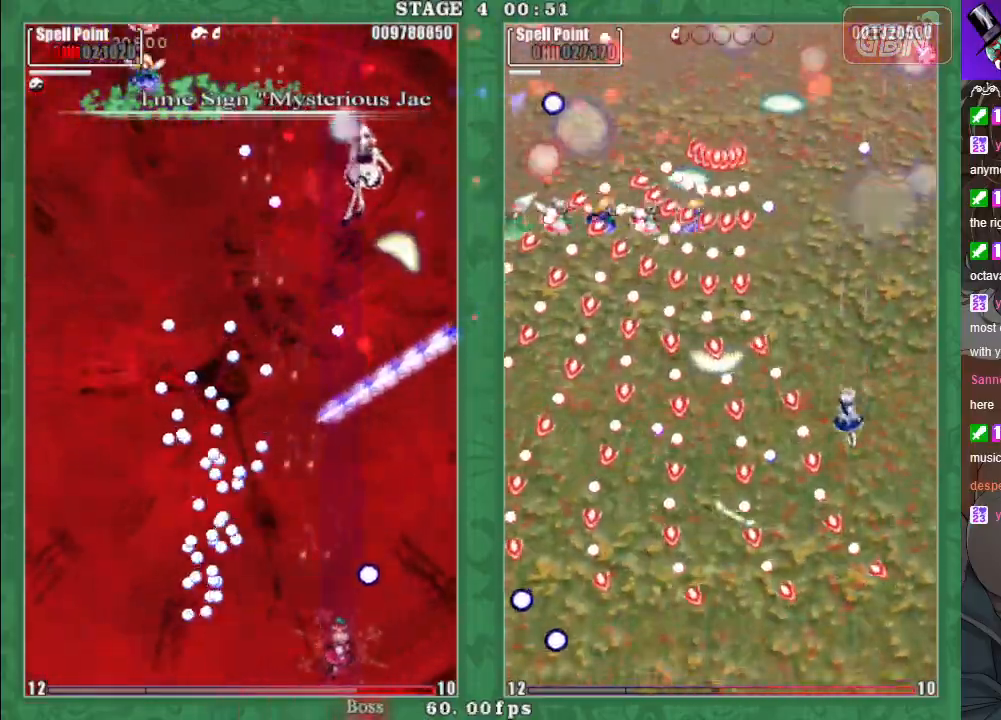
Gameplay with a controller (Xbox layout); each line is a JSON object with the inputs held at the frame after it. "events" lists button and stick changes between this image and that frame as [ms after this image, input, new state], when the widget could be followed in between. Not read: right_stick.
{"buttons": ["A", "X"], "left_stick": "up", "events": [[17, "A", "down"], [17, "left_stick", "up-right"], [100, "A", "up"], [167, "A", "down"], [200, "left_stick", "right"], [383, "left_stick", "up"]]}
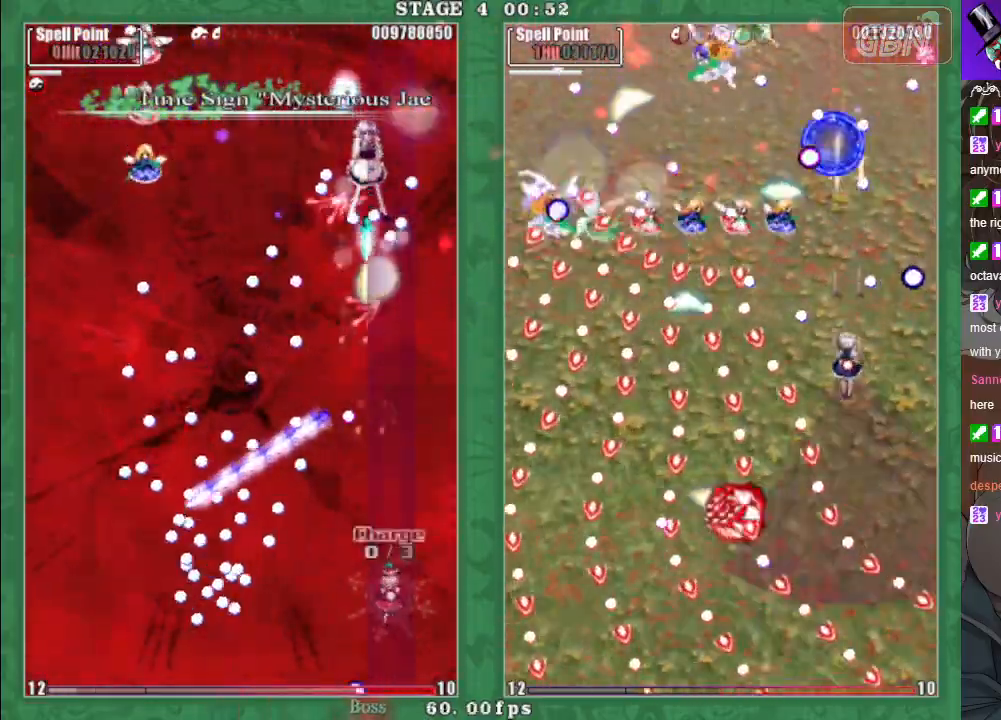
{"buttons": ["A", "X"], "left_stick": "up", "events": [[83, "left_stick", "up-right"], [183, "left_stick", "up"]]}
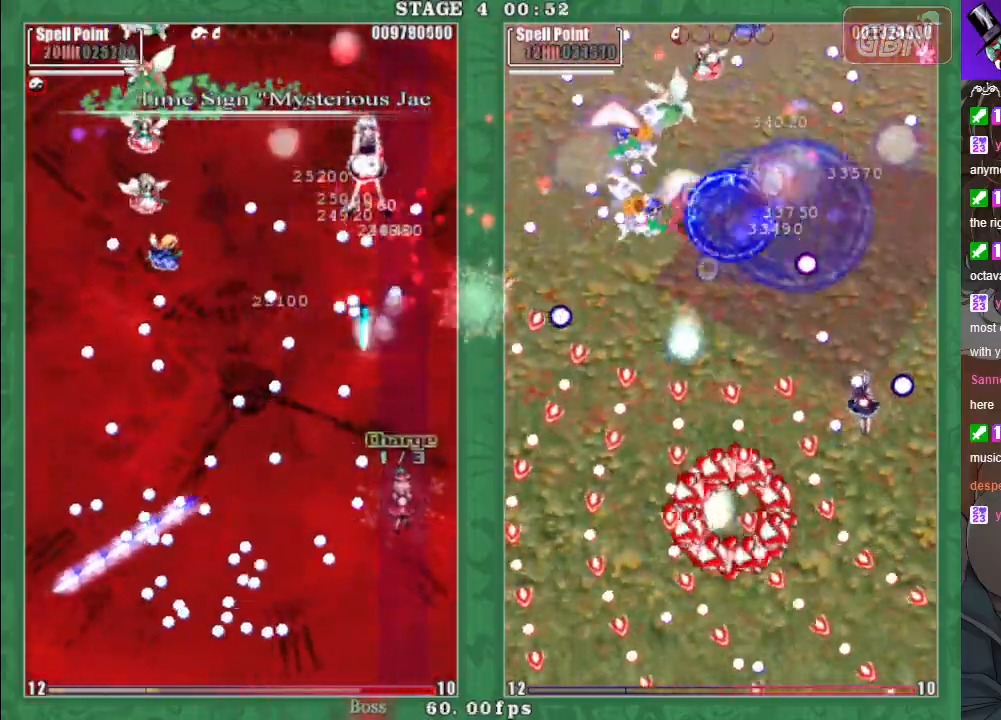
{"buttons": ["A", "X"], "left_stick": "up", "events": [[200, "left_stick", "right"], [333, "left_stick", "up"]]}
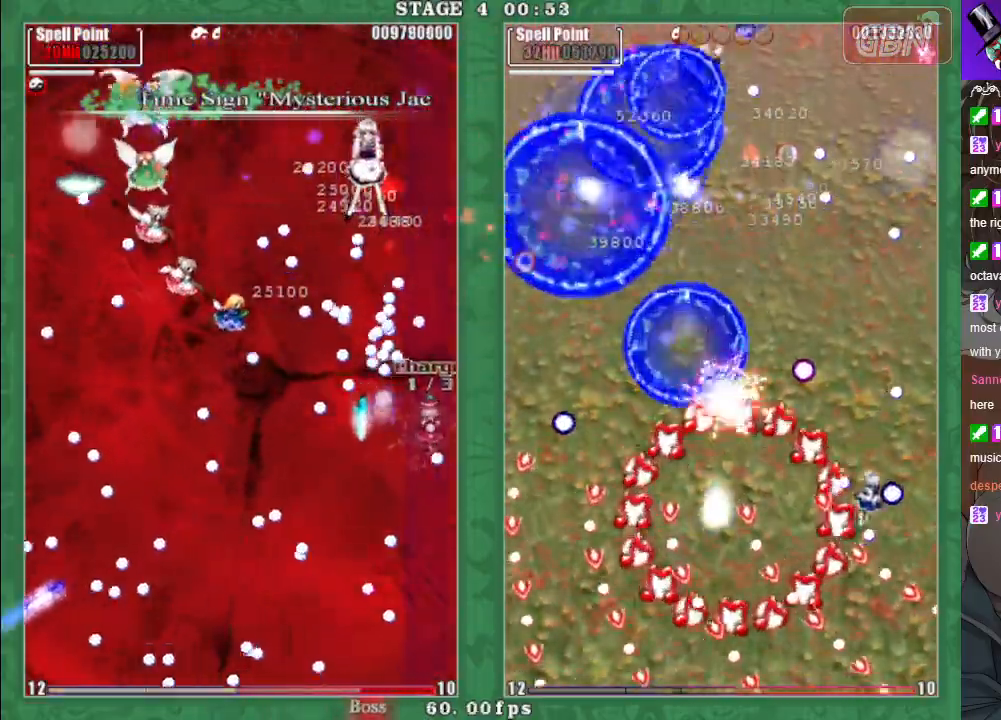
{"buttons": [], "left_stick": "center", "events": [[117, "left_stick", "center"], [167, "X", "up"], [183, "A", "up"]]}
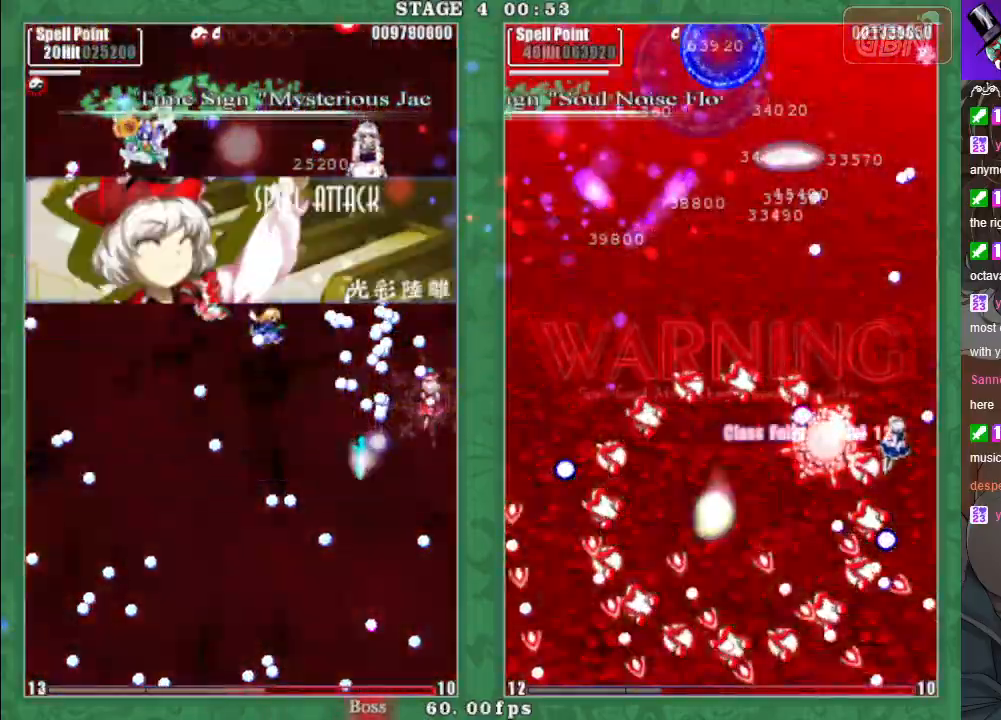
{"buttons": [], "left_stick": "center", "events": [[383, "left_stick", "down"], [450, "left_stick", "center"]]}
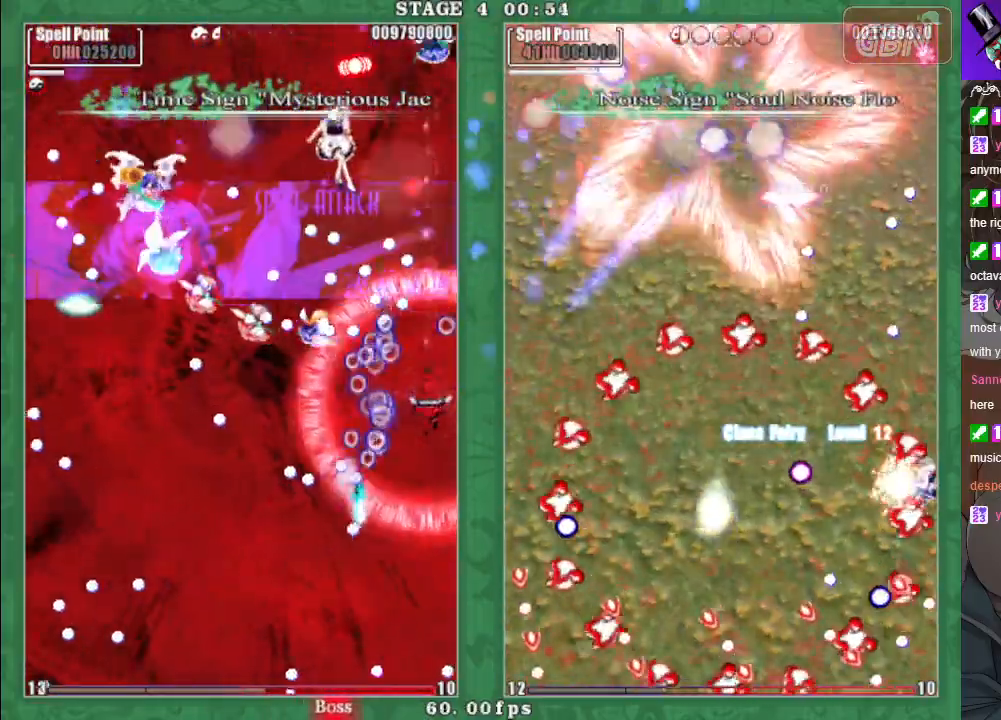
{"buttons": [], "left_stick": "down-left", "events": [[150, "left_stick", "down-left"]]}
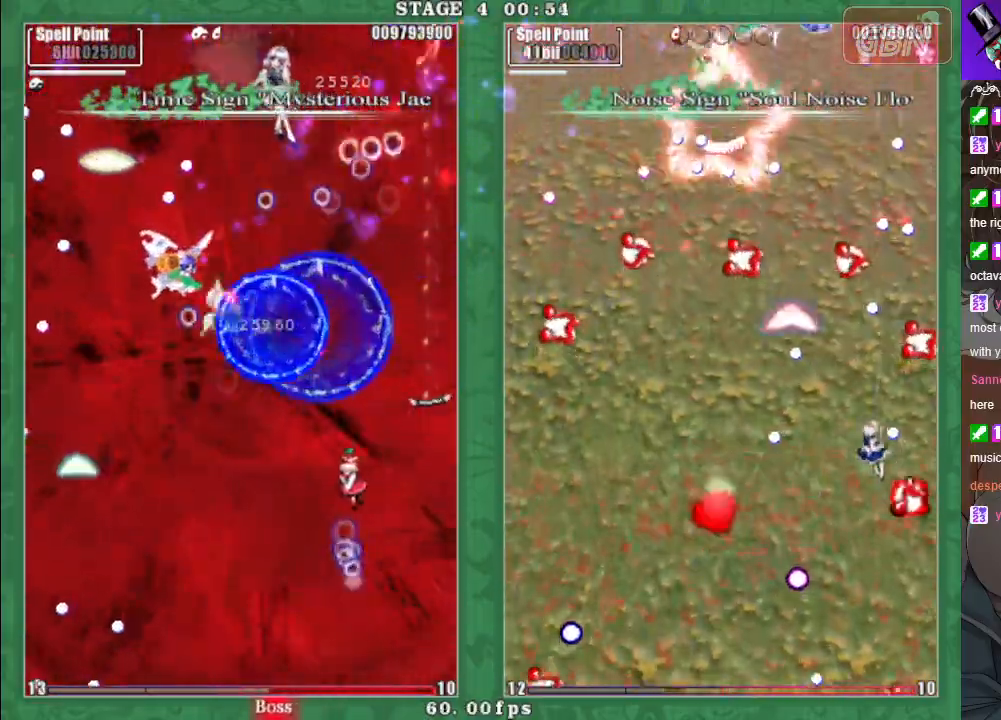
{"buttons": ["A", "X"], "left_stick": "left", "events": [[83, "A", "down"], [150, "X", "down"], [183, "A", "up"], [250, "A", "down"], [333, "left_stick", "down-right"], [350, "A", "up"], [450, "A", "down"], [483, "left_stick", "left"]]}
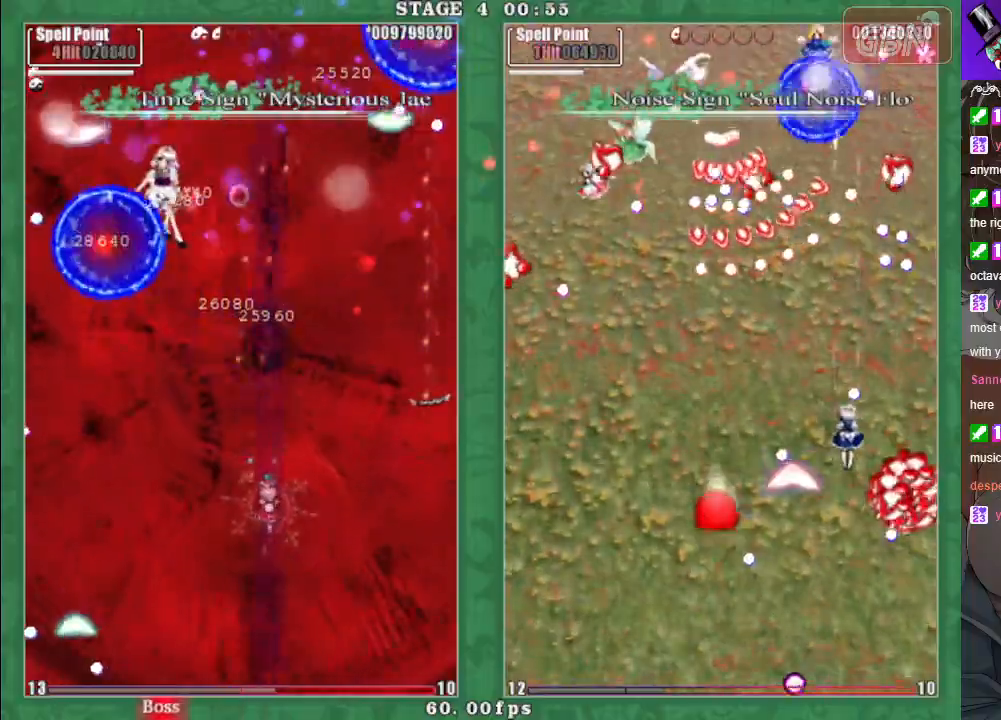
{"buttons": ["A", "X"], "left_stick": "down-left", "events": [[33, "A", "up"], [117, "A", "down"], [217, "A", "up"], [300, "left_stick", "down-left"], [317, "A", "down"], [400, "A", "up"], [500, "A", "down"]]}
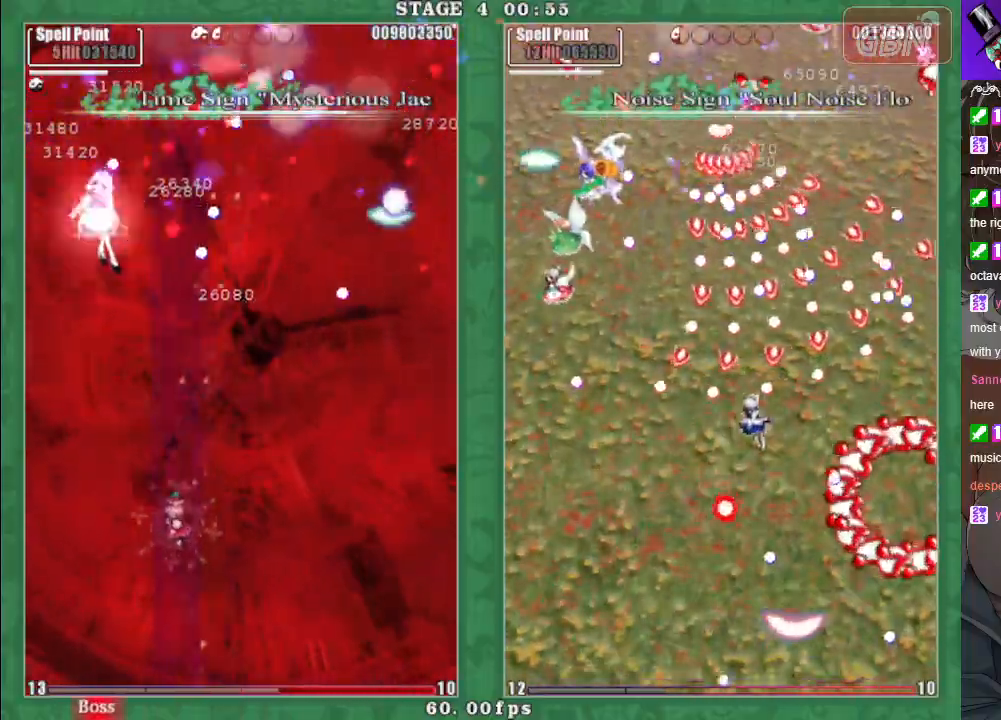
{"buttons": [], "left_stick": "right", "events": [[83, "A", "up"], [117, "left_stick", "down-right"], [183, "A", "down"], [250, "X", "up"], [250, "left_stick", "right"], [283, "A", "up"], [383, "A", "down"], [483, "A", "up"]]}
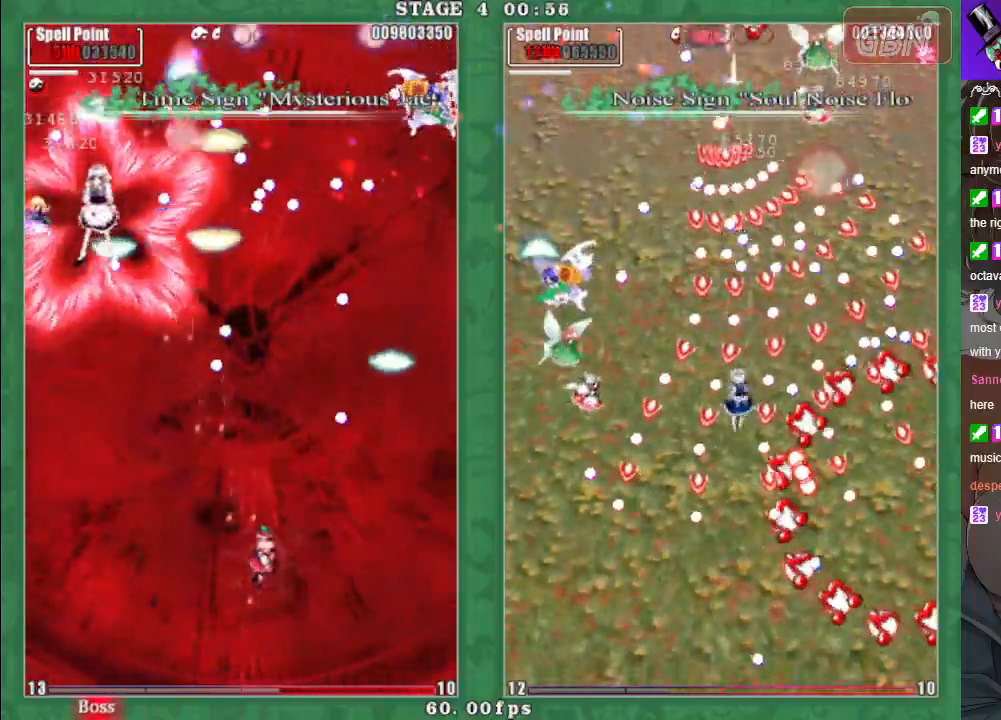
{"buttons": ["A", "X"], "left_stick": "left", "events": [[50, "X", "down"], [50, "left_stick", "left"], [67, "A", "down"], [150, "A", "up"], [267, "A", "down"], [333, "A", "up"], [433, "A", "down"]]}
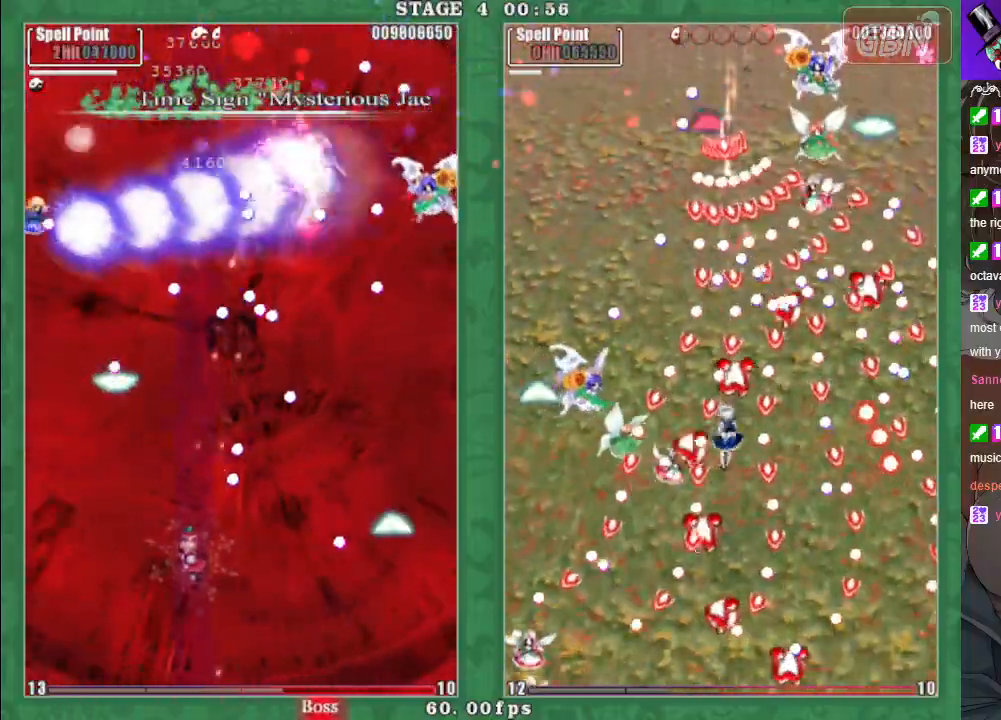
{"buttons": ["A", "X"], "left_stick": "down-right", "events": [[17, "A", "up"], [117, "A", "down"], [200, "A", "up"], [300, "A", "down"], [367, "left_stick", "down"], [383, "A", "up"], [450, "left_stick", "down-right"], [483, "A", "down"]]}
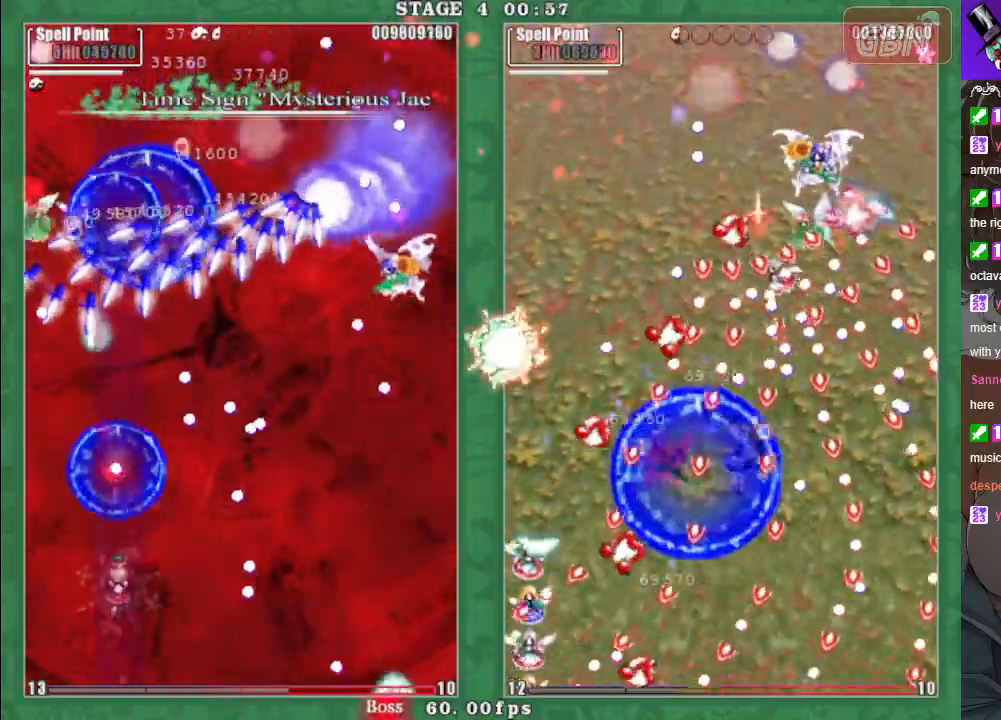
{"buttons": ["X"], "left_stick": "up", "events": [[67, "A", "up"], [167, "A", "down"], [250, "A", "up"], [383, "A", "down"], [450, "A", "up"], [467, "left_stick", "up"]]}
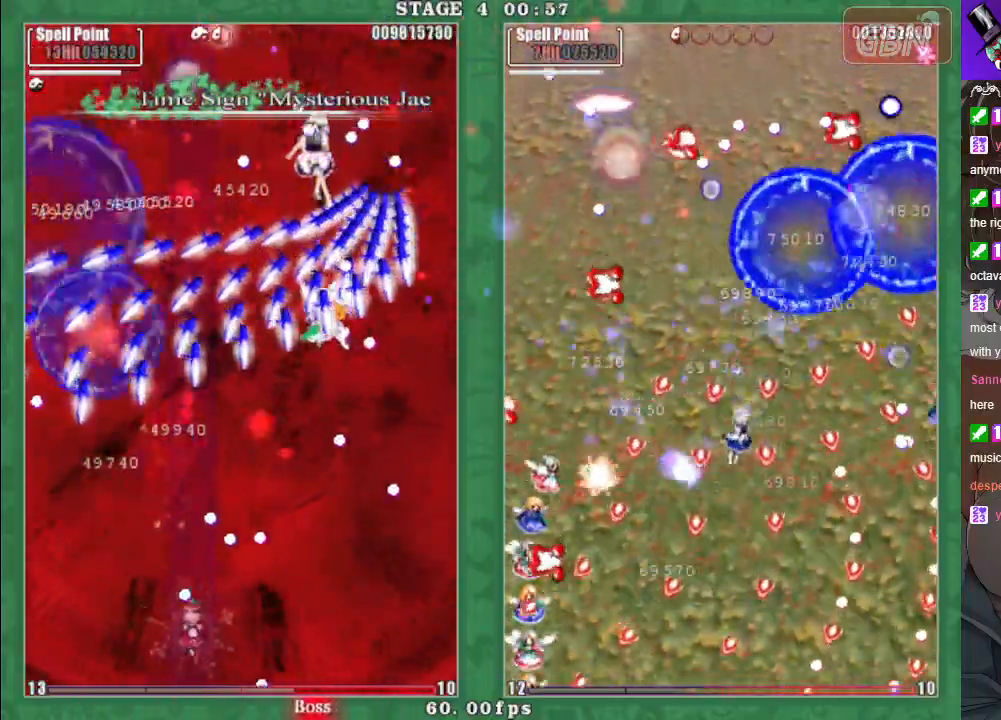
{"buttons": ["A", "X"], "left_stick": "right", "events": [[33, "A", "down"], [117, "left_stick", "center"], [183, "left_stick", "left"], [333, "left_stick", "up-left"], [483, "left_stick", "right"]]}
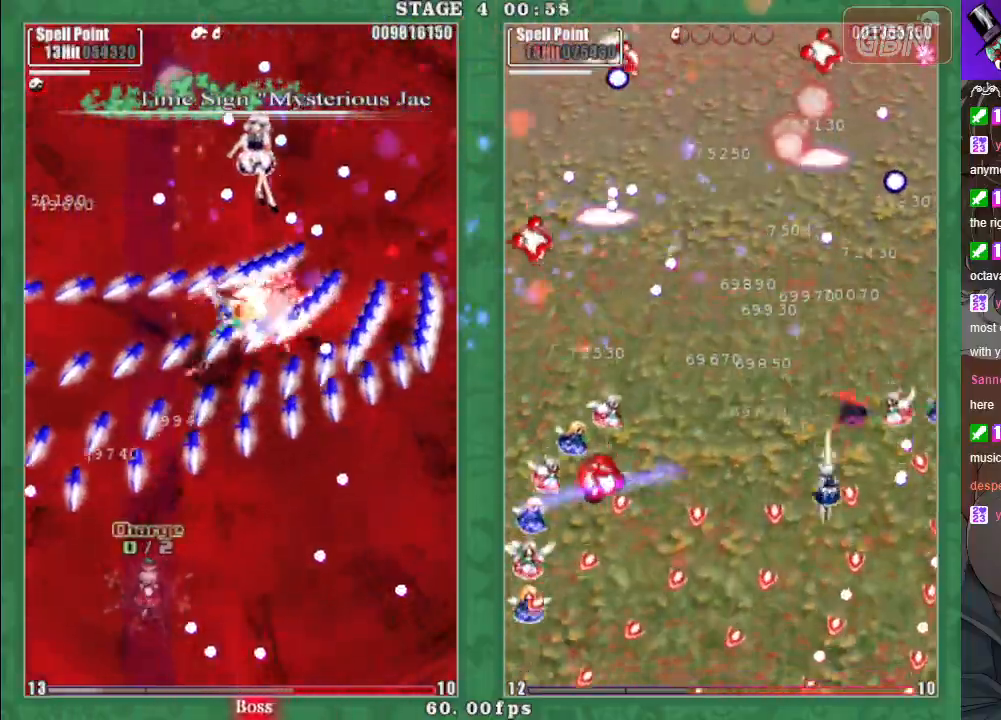
{"buttons": ["A", "X"], "left_stick": "center", "events": [[17, "left_stick", "down-right"], [217, "left_stick", "center"]]}
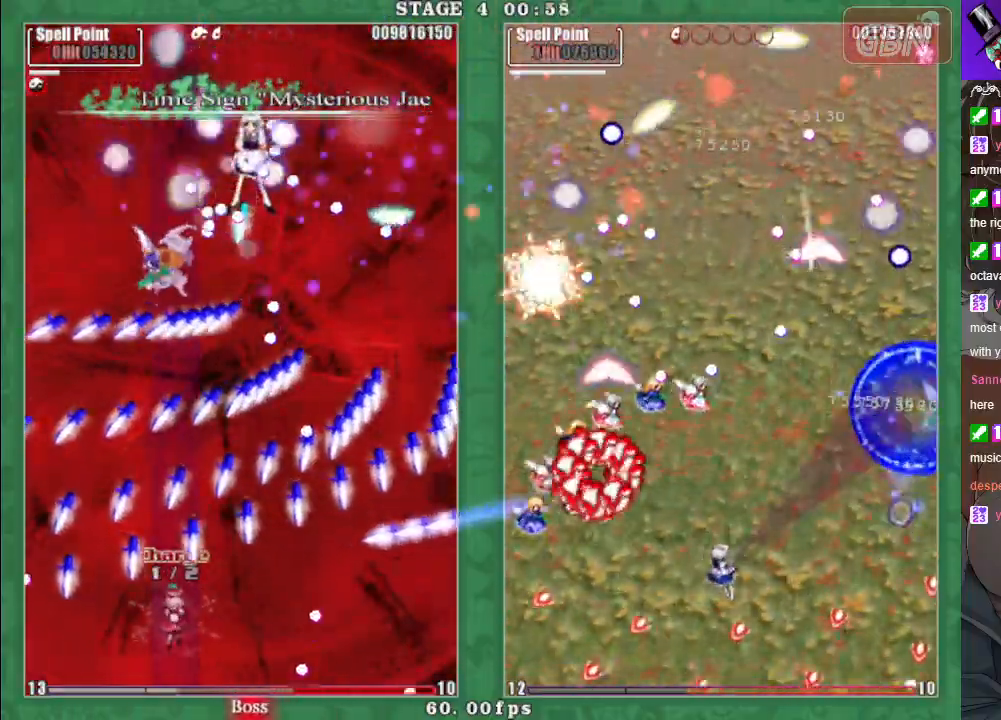
{"buttons": ["A", "X"], "left_stick": "down", "events": [[300, "left_stick", "down-left"], [350, "left_stick", "down"]]}
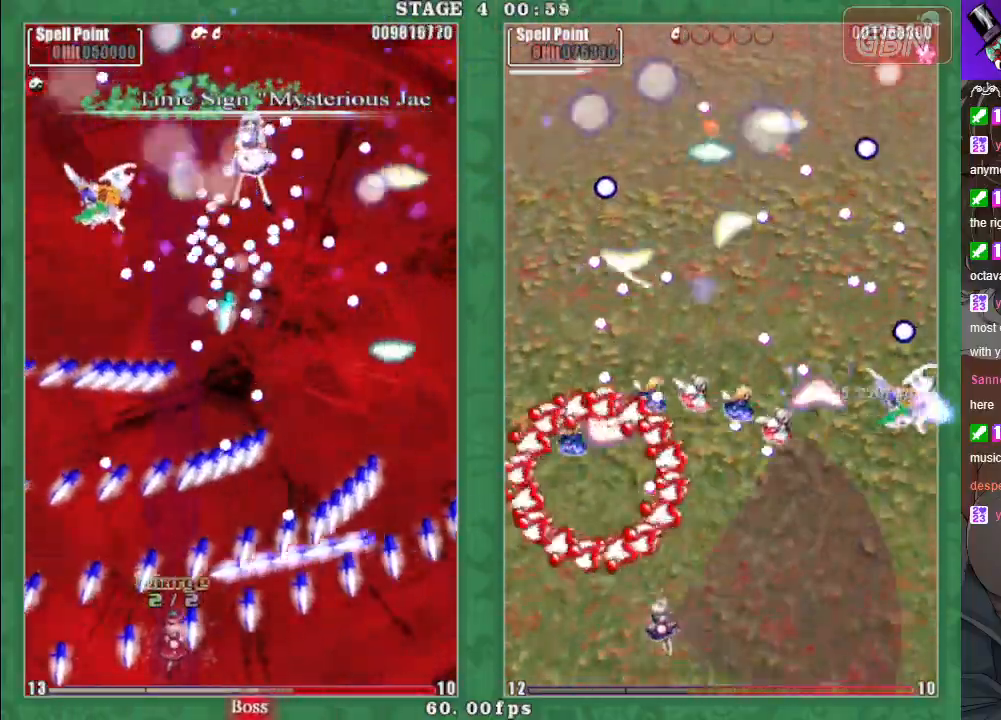
{"buttons": [], "left_stick": "center", "events": [[50, "left_stick", "center"], [83, "A", "up"], [217, "X", "up"]]}
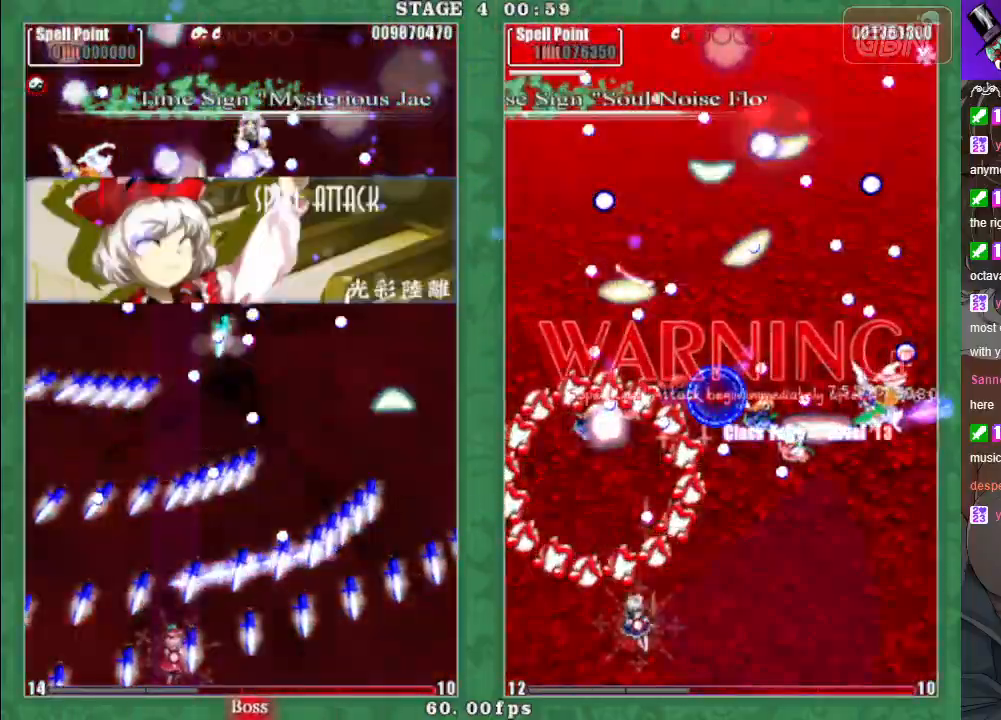
{"buttons": [], "left_stick": "right", "events": [[333, "left_stick", "right"]]}
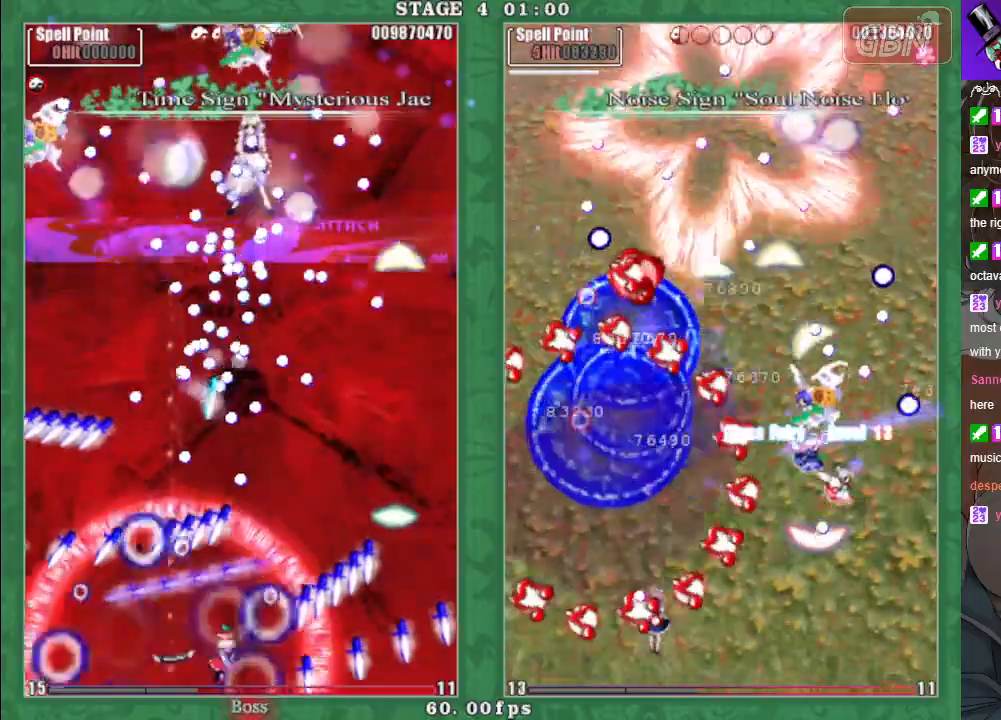
{"buttons": ["A", "X"], "left_stick": "up-left", "events": [[283, "A", "down"], [300, "X", "down"], [383, "A", "up"], [450, "A", "down"], [467, "left_stick", "up-left"]]}
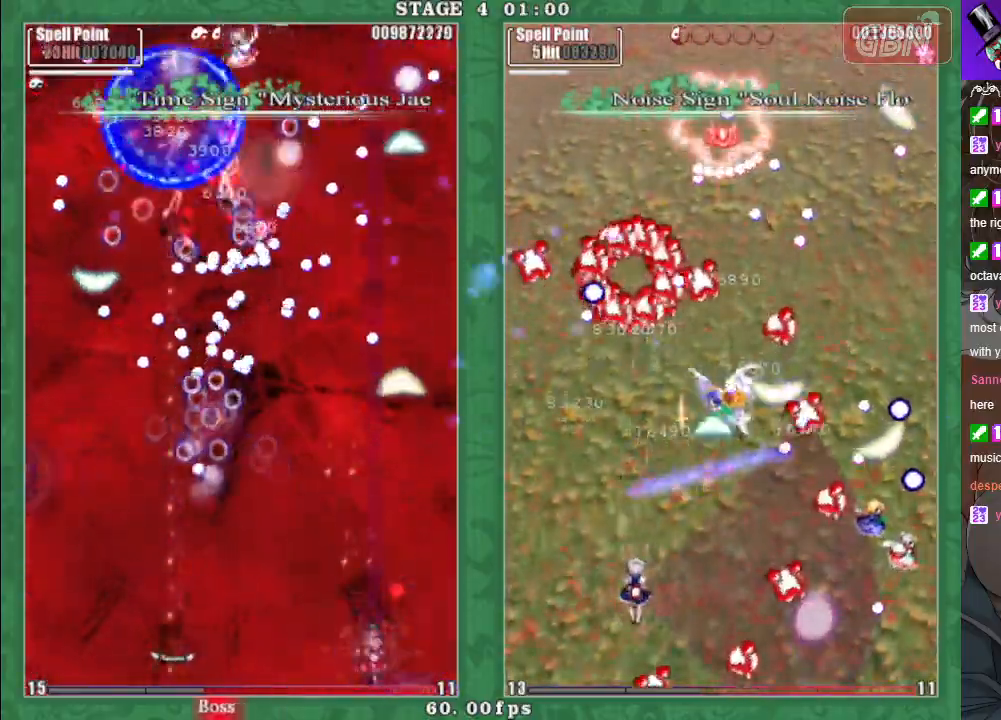
{"buttons": ["A", "X"], "left_stick": "down-left", "events": [[50, "left_stick", "up-right"], [83, "A", "up"], [150, "A", "down"], [233, "A", "up"], [317, "A", "down"], [350, "left_stick", "down-right"], [400, "left_stick", "down-left"], [417, "A", "up"], [483, "A", "down"]]}
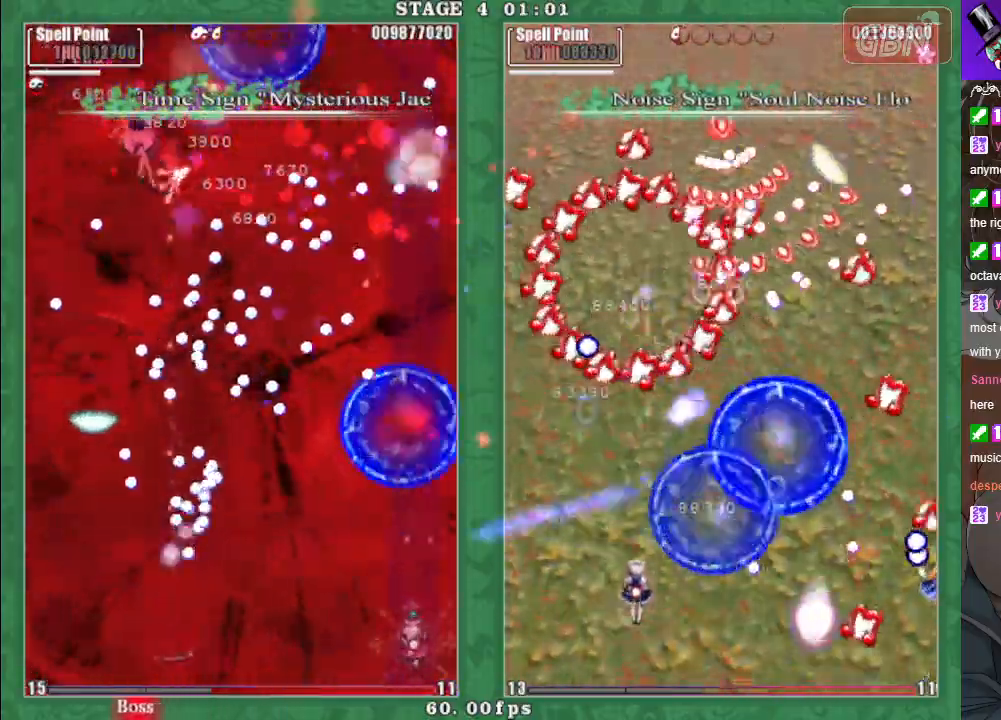
{"buttons": ["X"], "left_stick": "up-left", "events": [[100, "A", "up"], [167, "A", "down"], [267, "A", "up"], [383, "A", "down"], [433, "left_stick", "up-left"], [467, "A", "up"]]}
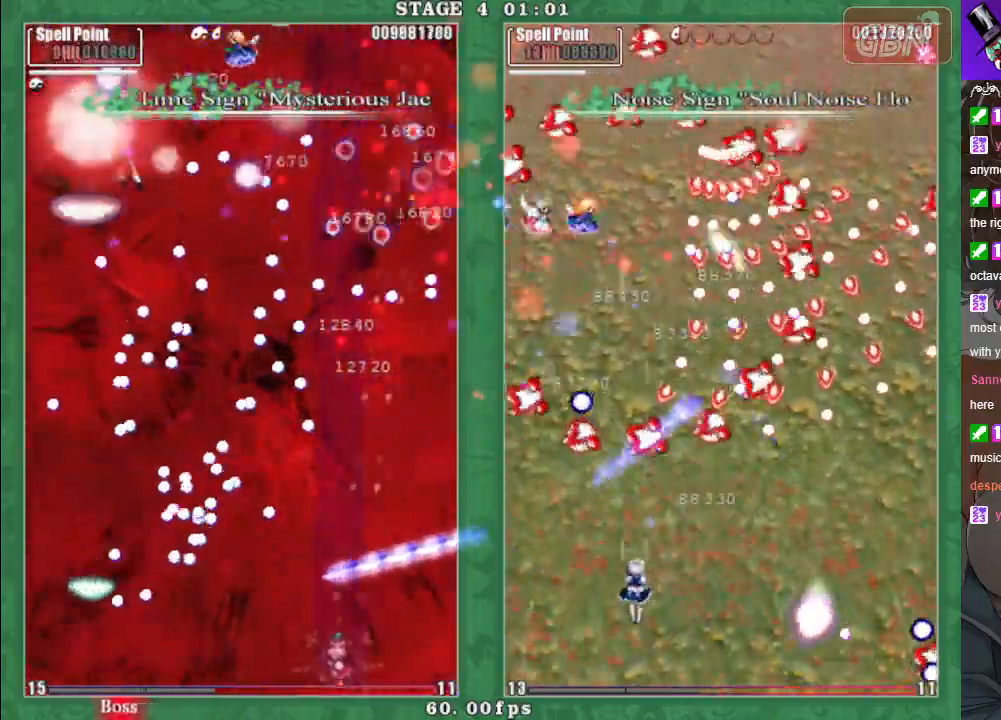
{"buttons": ["A", "X"], "left_stick": "down-right", "events": [[50, "left_stick", "center"], [67, "A", "down"], [150, "A", "up"], [400, "A", "down"], [433, "left_stick", "down-right"]]}
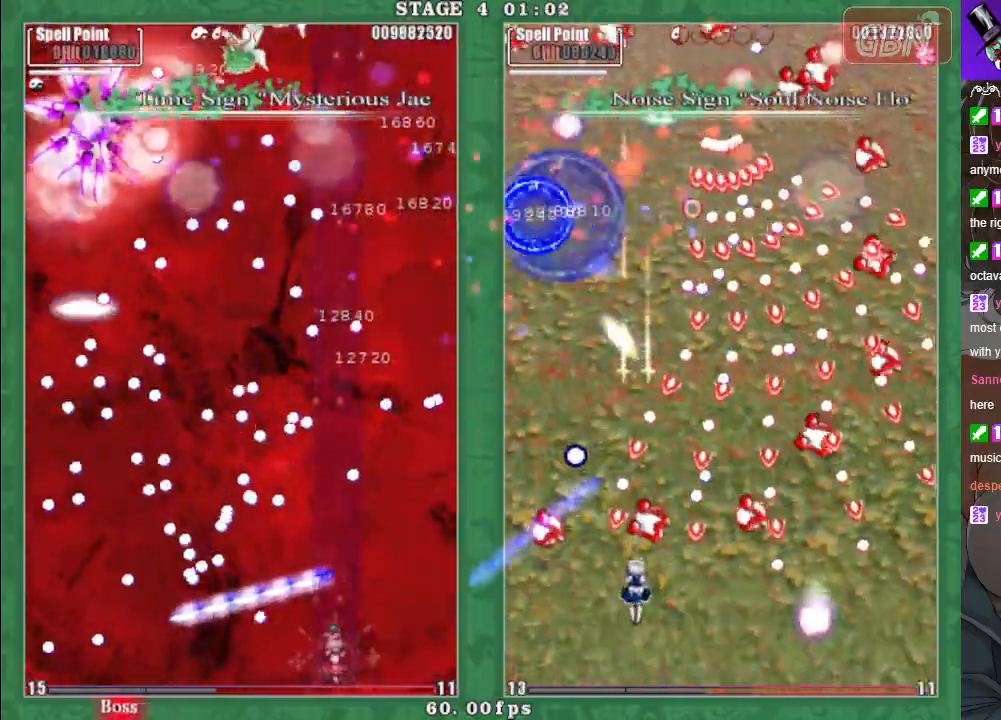
{"buttons": ["A", "X"], "left_stick": "left", "events": [[133, "left_stick", "up"], [283, "left_stick", "center"], [433, "left_stick", "left"]]}
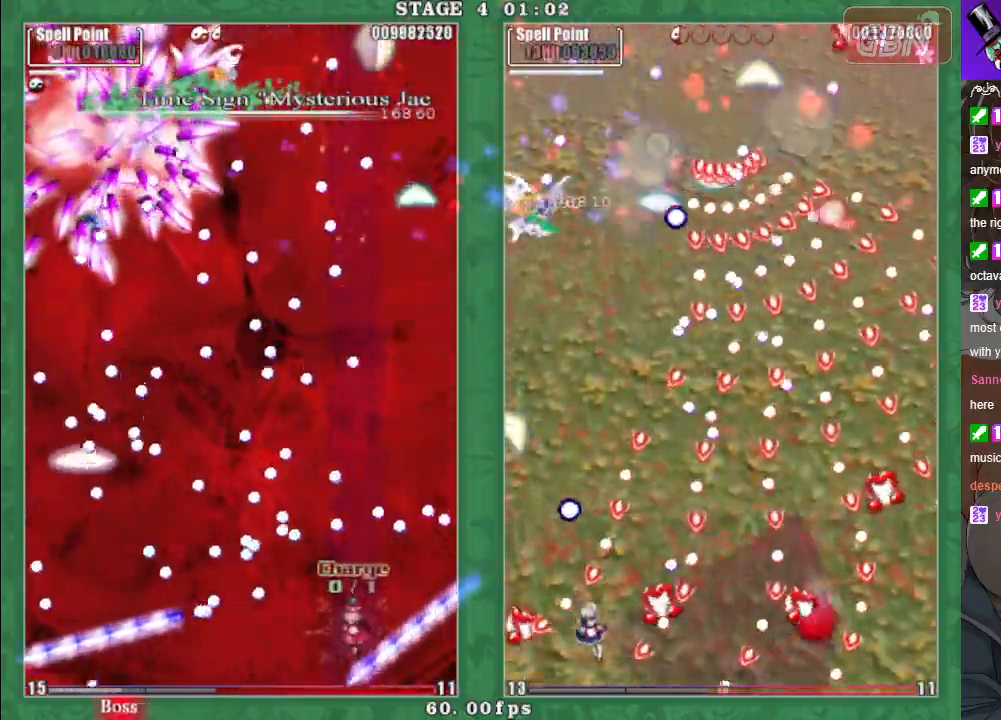
{"buttons": ["A", "X"], "left_stick": "up", "events": [[17, "left_stick", "up-left"], [117, "left_stick", "up-right"], [217, "left_stick", "center"], [433, "left_stick", "up-left"], [483, "left_stick", "up"]]}
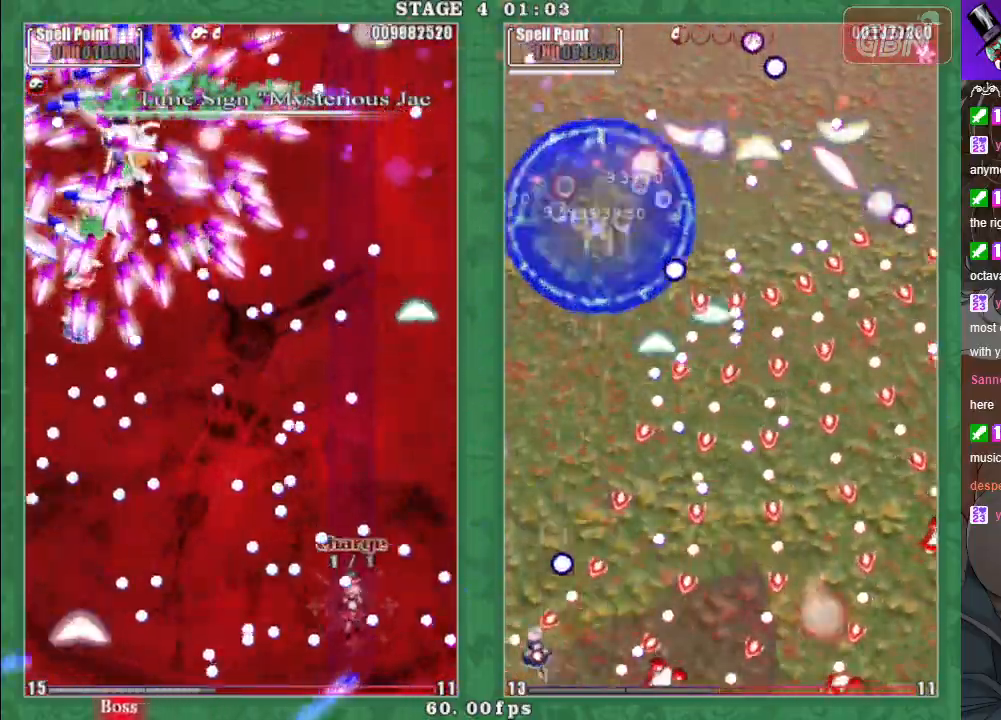
{"buttons": ["A"], "left_stick": "right", "events": [[33, "A", "up"], [100, "A", "down"], [183, "left_stick", "center"], [200, "A", "up"], [233, "X", "up"], [283, "A", "down"], [400, "A", "up"], [467, "A", "down"], [467, "left_stick", "right"]]}
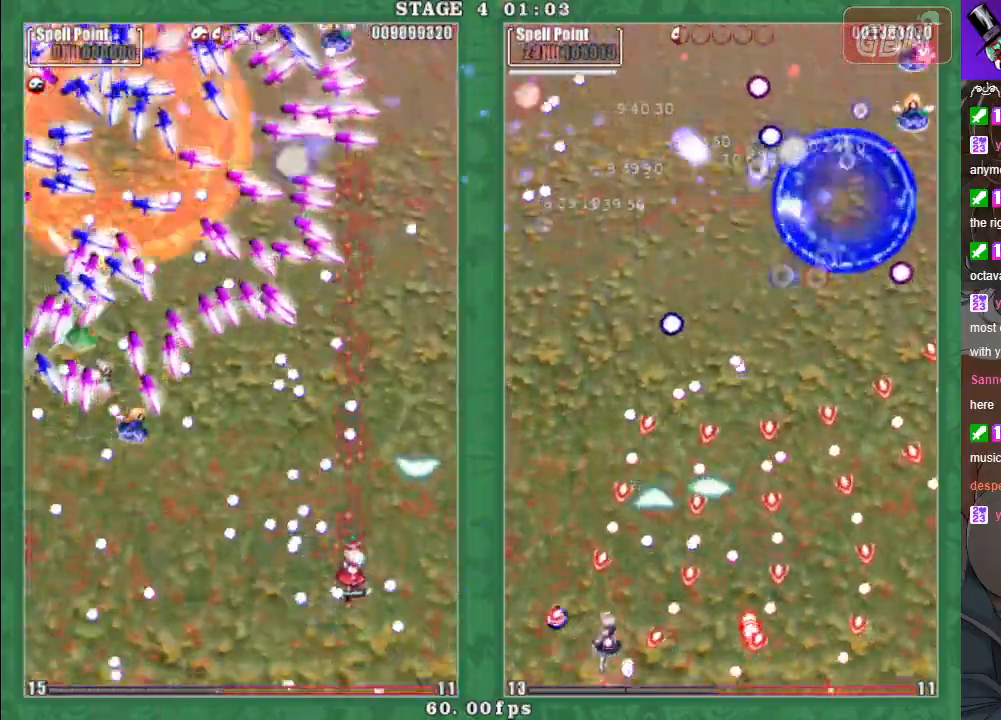
{"buttons": ["A", "X"], "left_stick": "up-right", "events": [[67, "A", "up"], [150, "A", "down"], [250, "A", "up"], [300, "X", "down"], [300, "left_stick", "down"], [317, "A", "down"], [450, "A", "up"], [450, "left_stick", "up-right"], [483, "A", "down"]]}
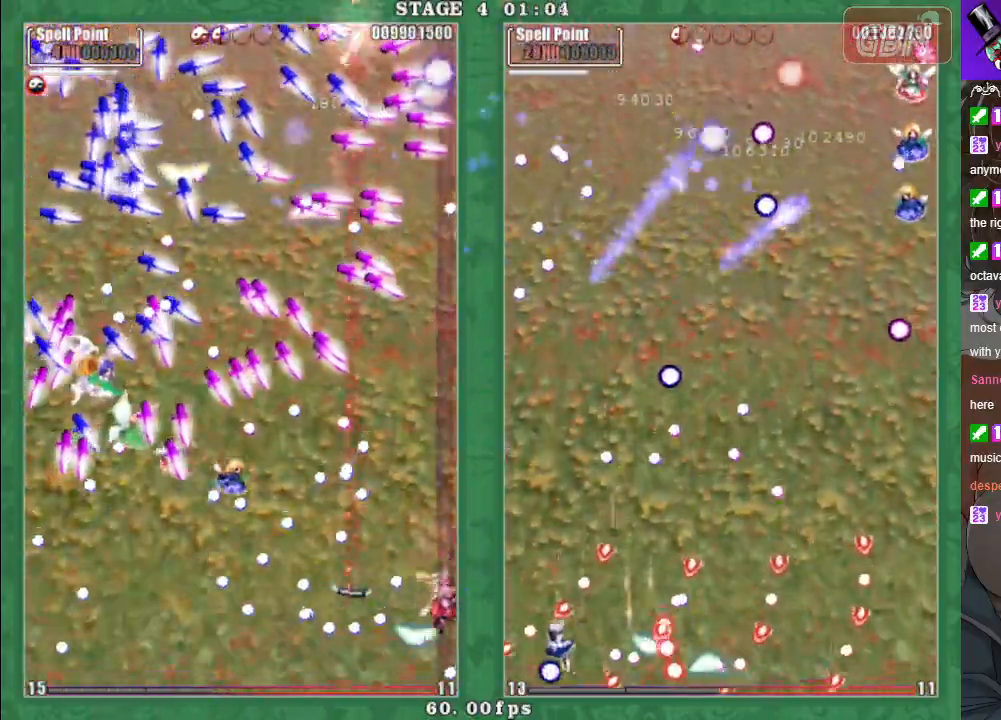
{"buttons": ["A", "X"], "left_stick": "down", "events": [[50, "left_stick", "up"], [100, "A", "up"], [167, "A", "down"], [333, "left_stick", "right"], [400, "left_stick", "down"]]}
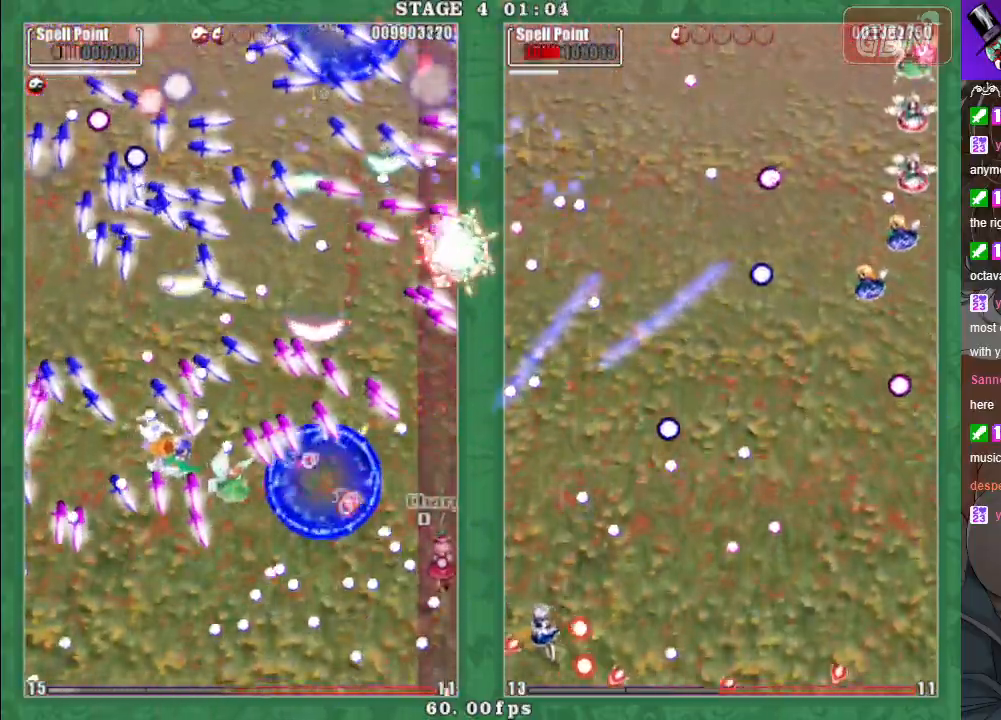
{"buttons": ["A", "X"], "left_stick": "down-right", "events": [[167, "left_stick", "up-right"], [383, "left_stick", "down-right"]]}
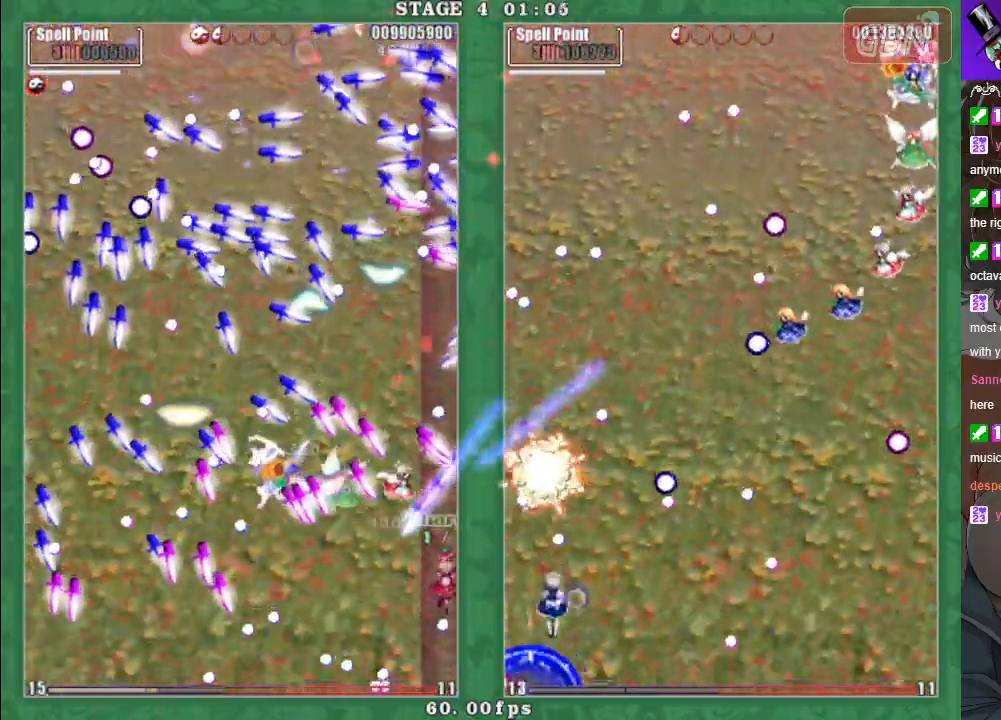
{"buttons": ["A", "X"], "left_stick": "down-right", "events": [[100, "left_stick", "center"], [217, "left_stick", "left"], [317, "A", "up"], [400, "left_stick", "down"], [433, "A", "down"], [467, "left_stick", "down-right"]]}
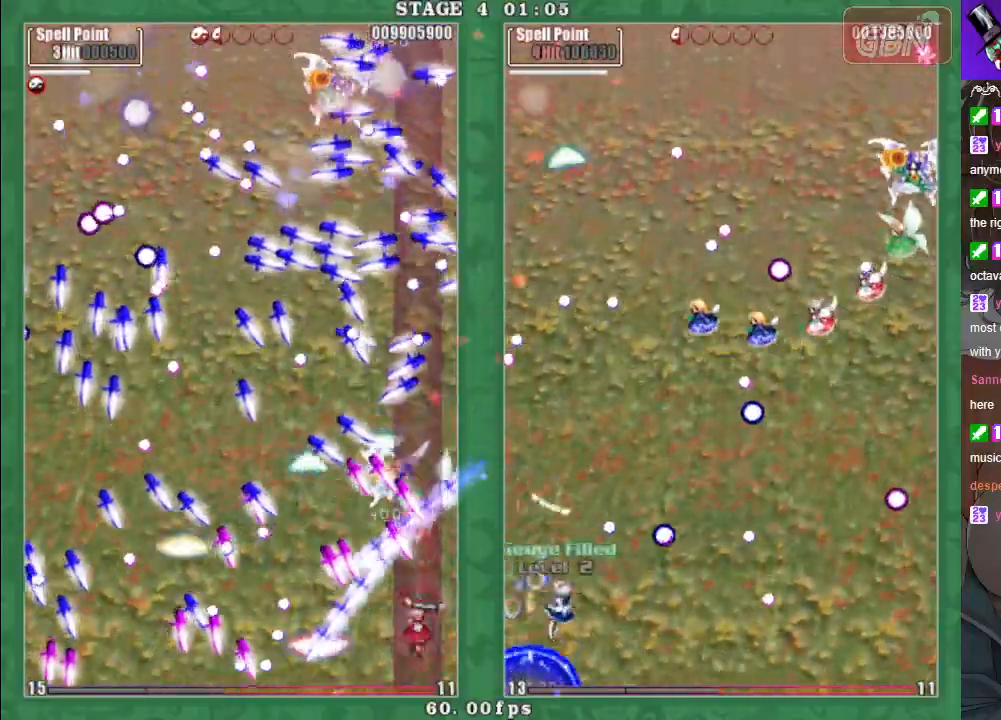
{"buttons": ["A", "X"], "left_stick": "center", "events": [[17, "A", "up"], [33, "left_stick", "center"], [133, "A", "down"], [200, "A", "up"], [200, "left_stick", "down-left"], [283, "A", "down"], [350, "left_stick", "center"], [400, "A", "up"], [450, "A", "down"]]}
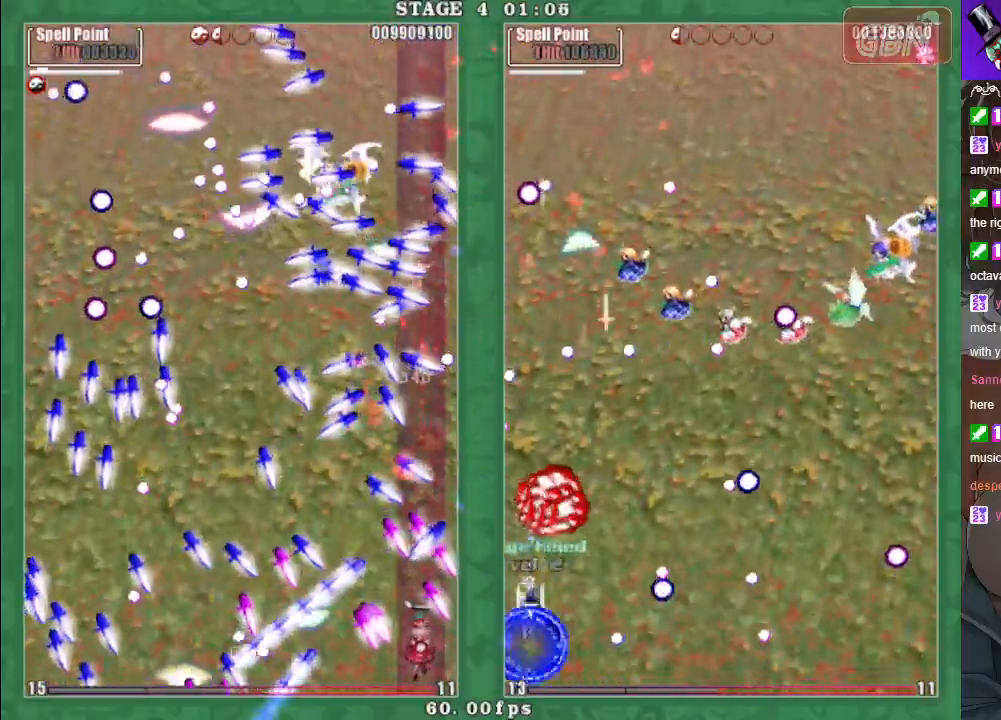
{"buttons": ["X"], "left_stick": "center", "events": [[100, "left_stick", "up"], [283, "A", "up"], [283, "left_stick", "down"], [317, "A", "down"], [367, "left_stick", "down-left"], [433, "A", "up"], [483, "left_stick", "center"]]}